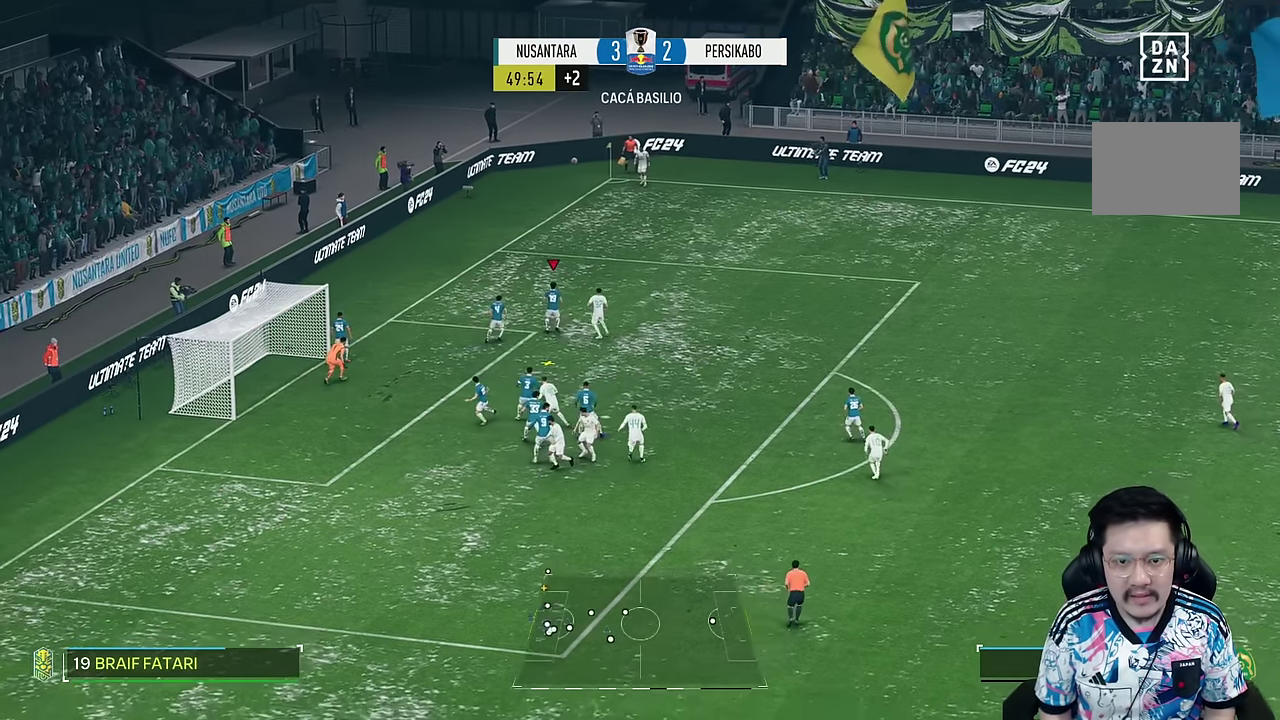
Gameplay with a controller (PlayStation layout); each line is a JSON object with the inputs held at the frame after it. "events" lists button and stick changes between this image and that frame as [ms after this image, input, new state], when the widget could be followed in between. Not read: L3 R3.
{"buttons": ["R1"], "left_stick": "right", "right_stick": "center", "events": [[500, "R1", "down"]]}
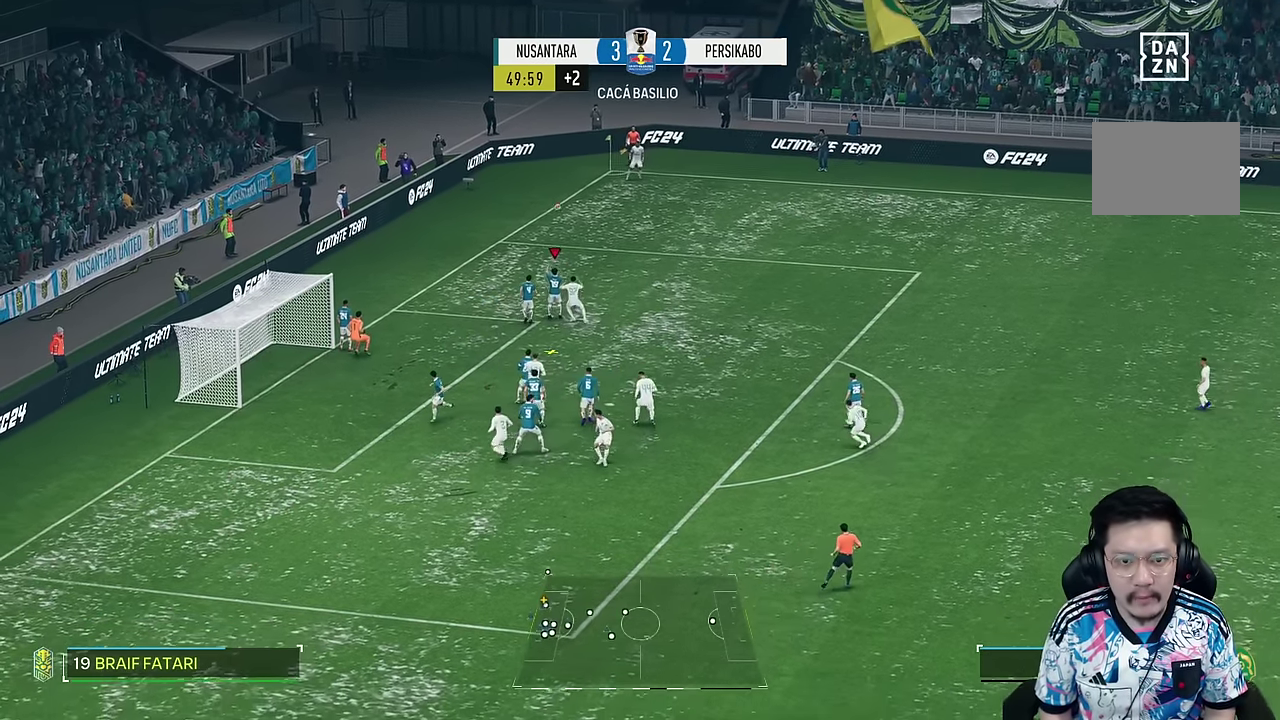
{"buttons": [], "left_stick": "right", "right_stick": "center", "events": [[134, "R1", "up"], [200, "R1", "down"], [484, "R1", "up"]]}
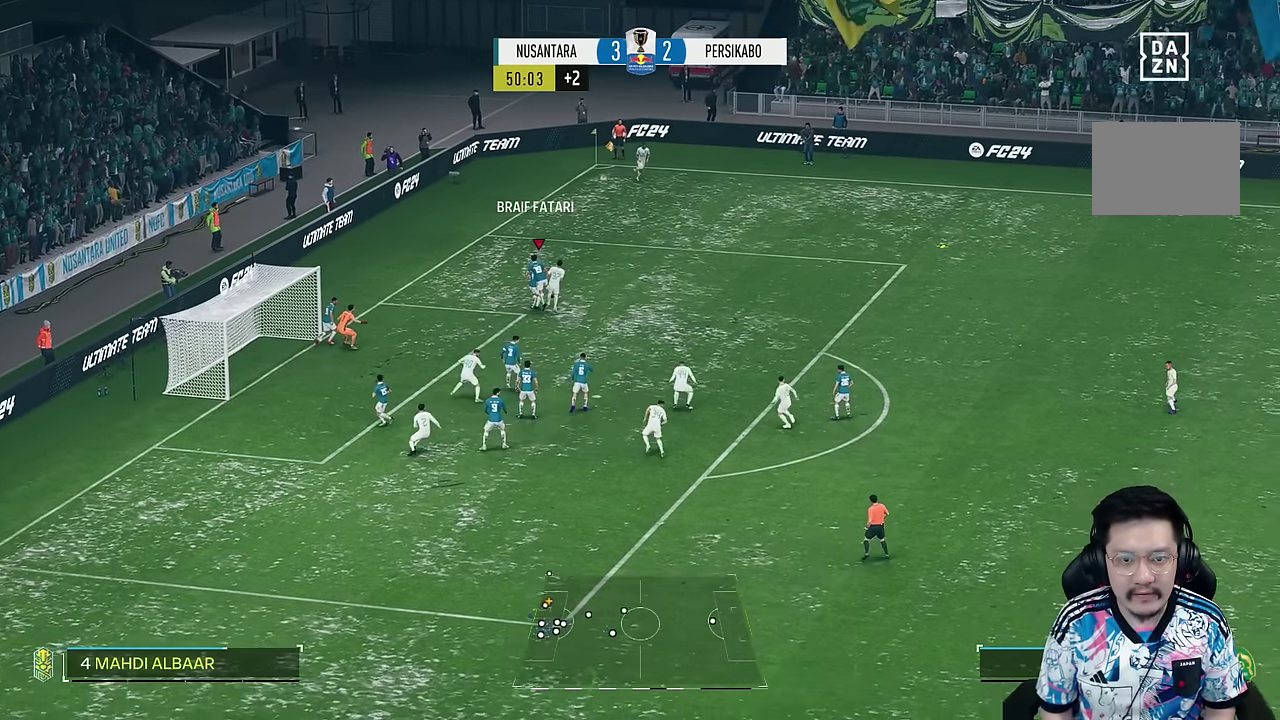
{"buttons": ["R1"], "left_stick": "right", "right_stick": "center", "events": [[34, "R1", "down"], [217, "R1", "up"], [350, "R1", "down"]]}
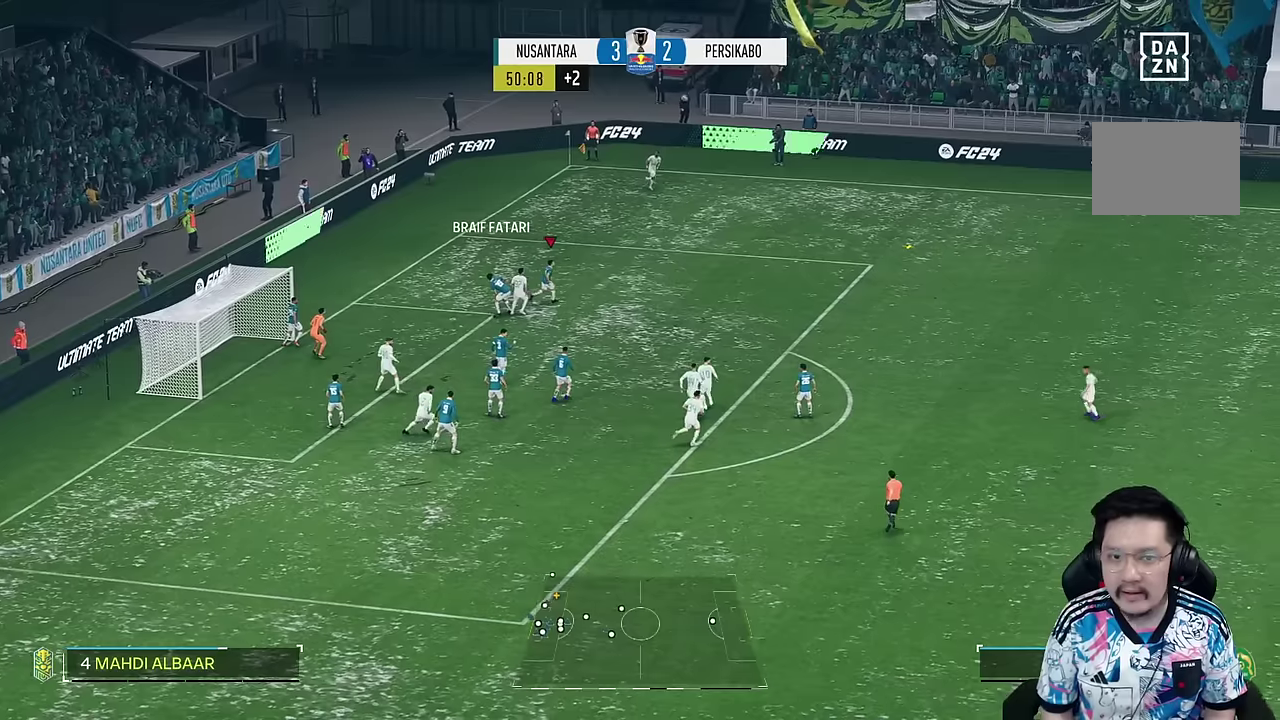
{"buttons": ["R1"], "left_stick": "right", "right_stick": "center", "events": []}
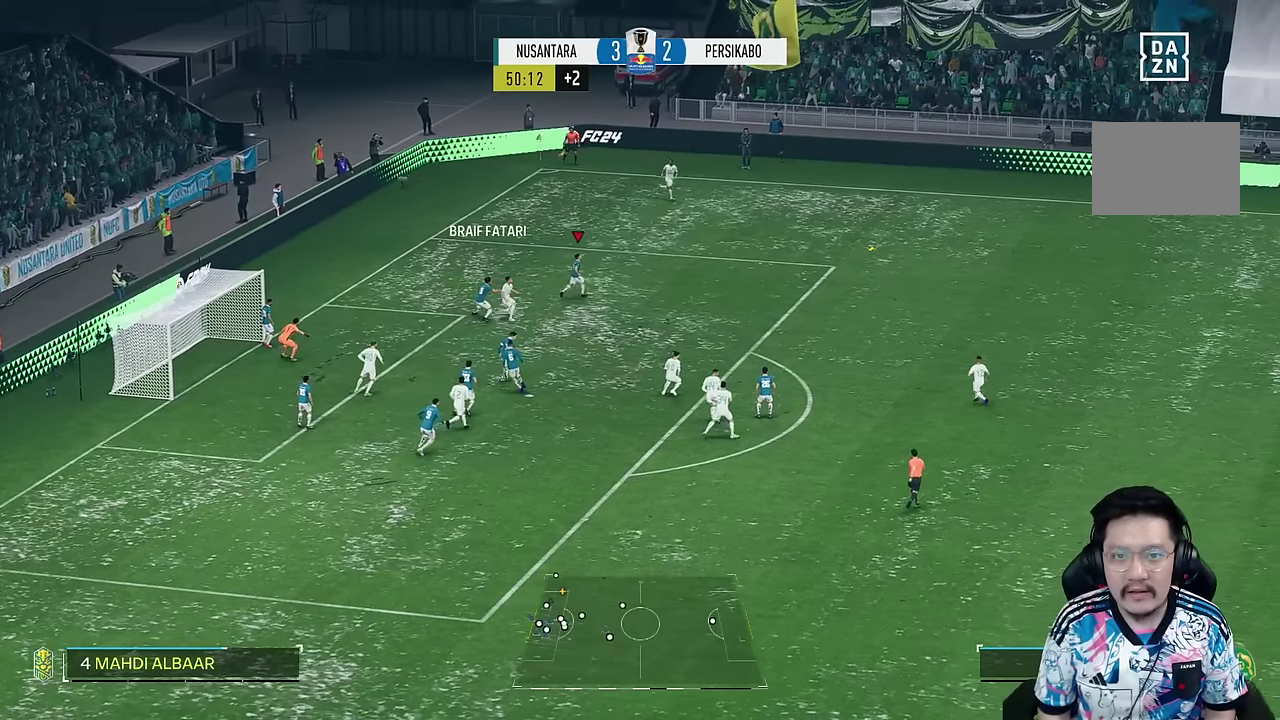
{"buttons": ["R1"], "left_stick": "right", "right_stick": "center", "events": []}
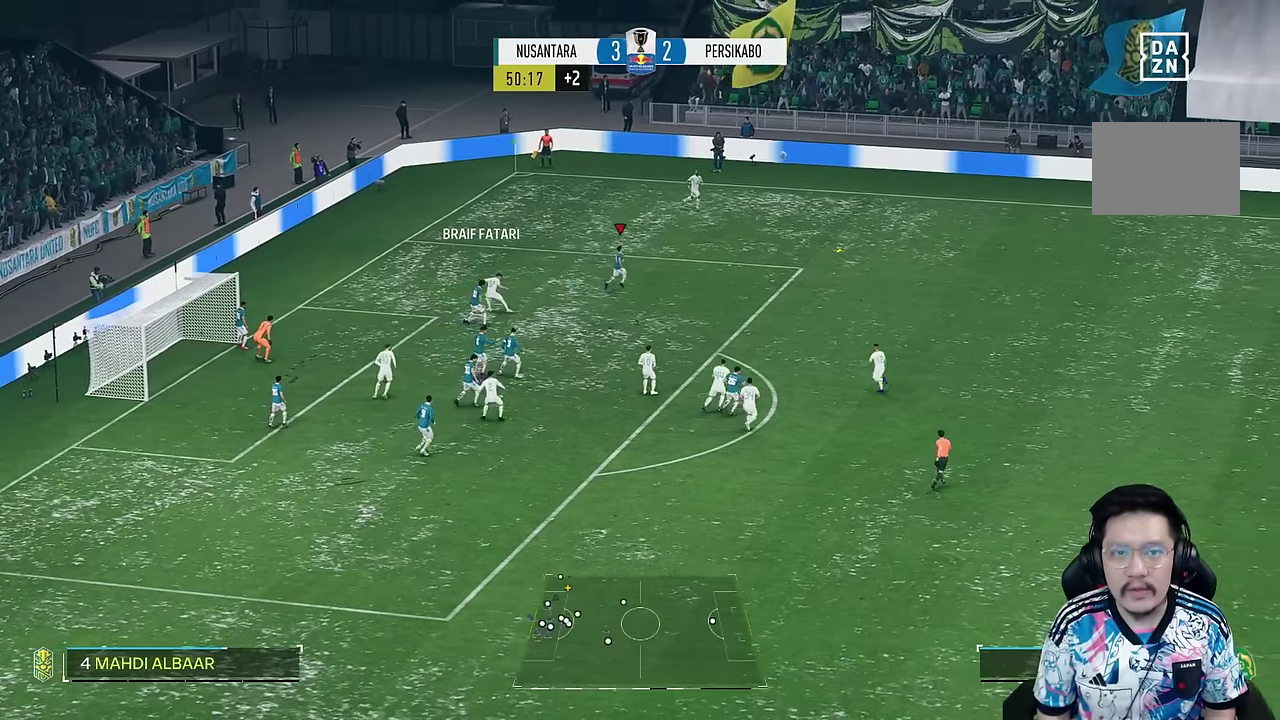
{"buttons": ["R1"], "left_stick": "right", "right_stick": "center", "events": []}
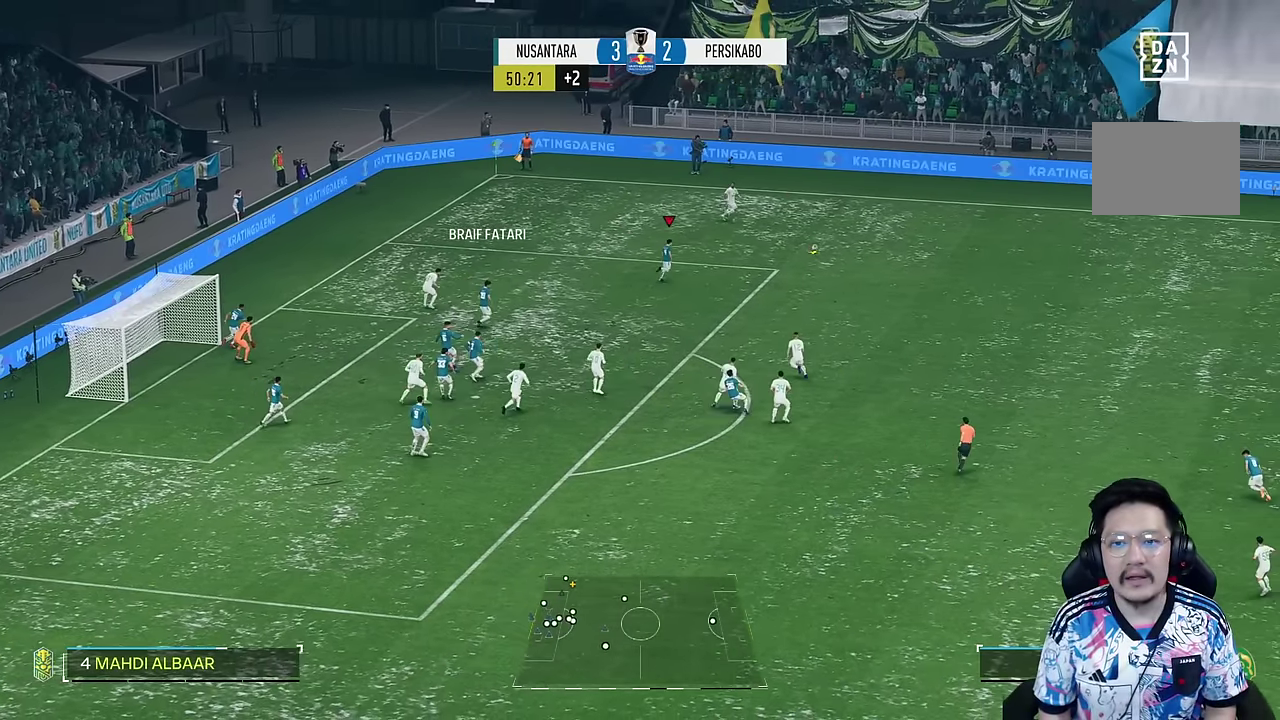
{"buttons": ["R1"], "left_stick": "right", "right_stick": "center", "events": []}
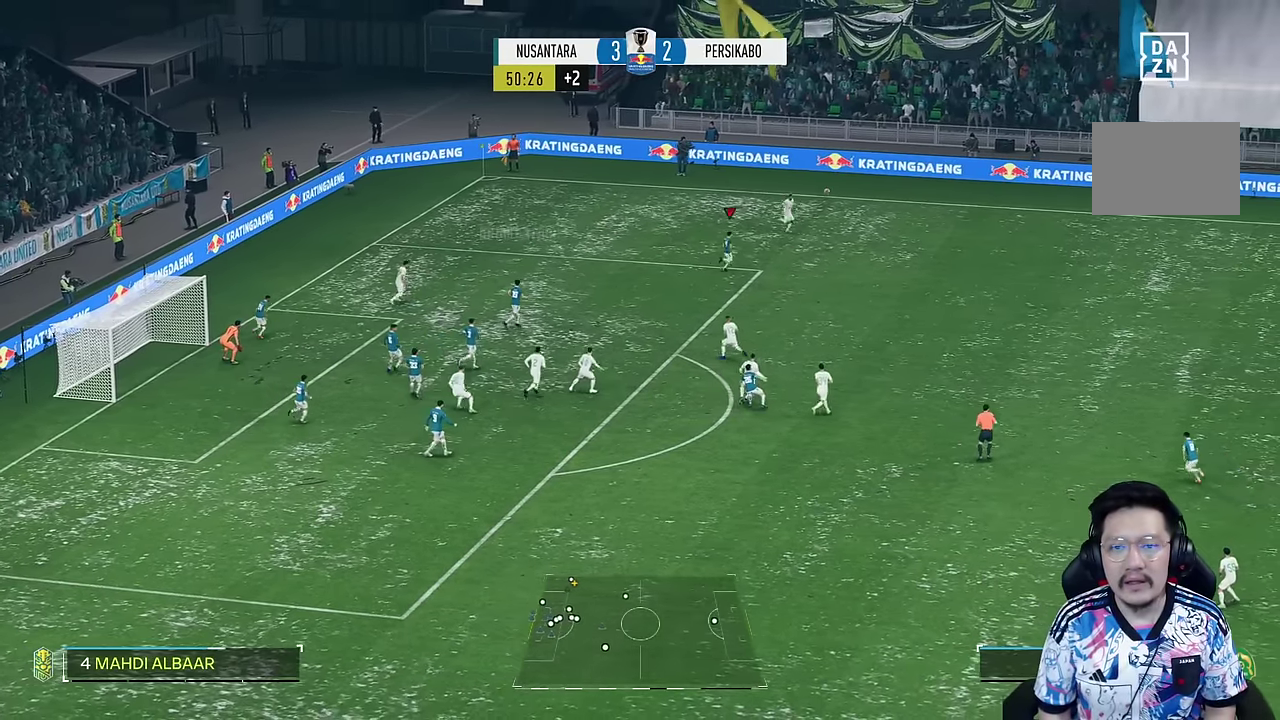
{"buttons": [], "left_stick": "right", "right_stick": "center", "events": [[367, "R1", "up"]]}
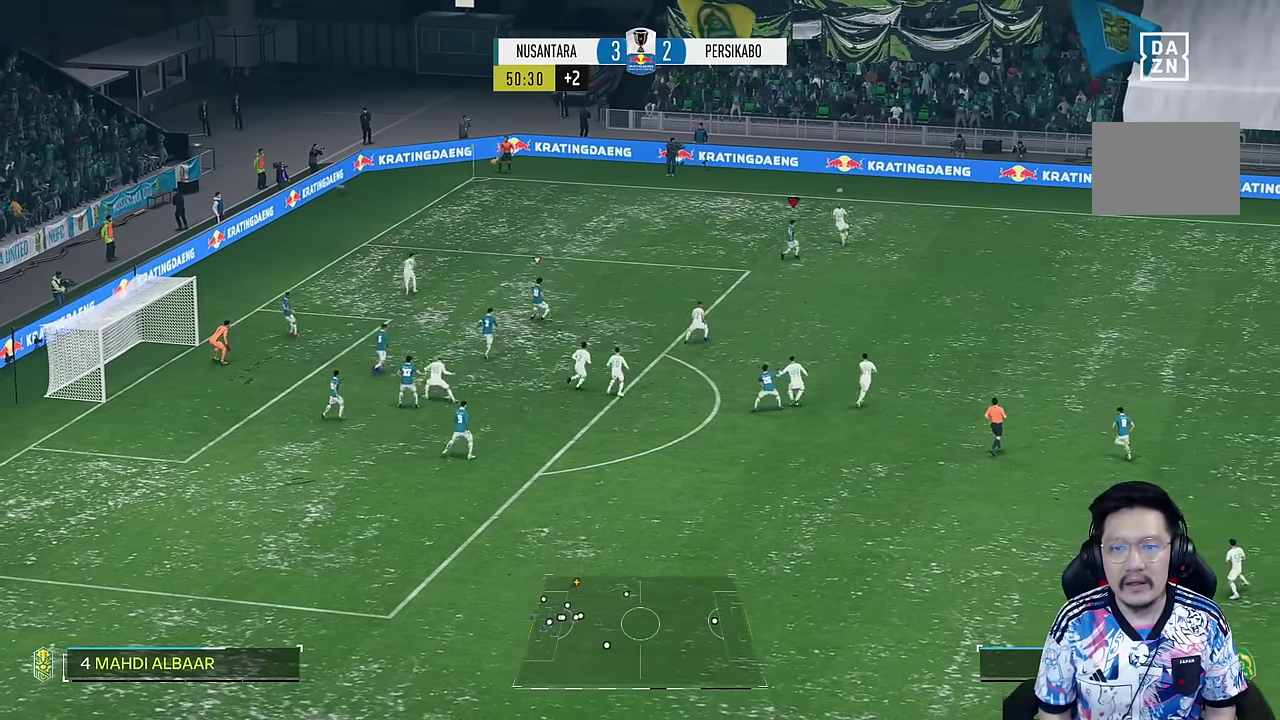
{"buttons": ["L2"], "left_stick": "right", "right_stick": "center", "events": [[17, "L2", "down"], [217, "R2", "down"], [400, "R2", "up"]]}
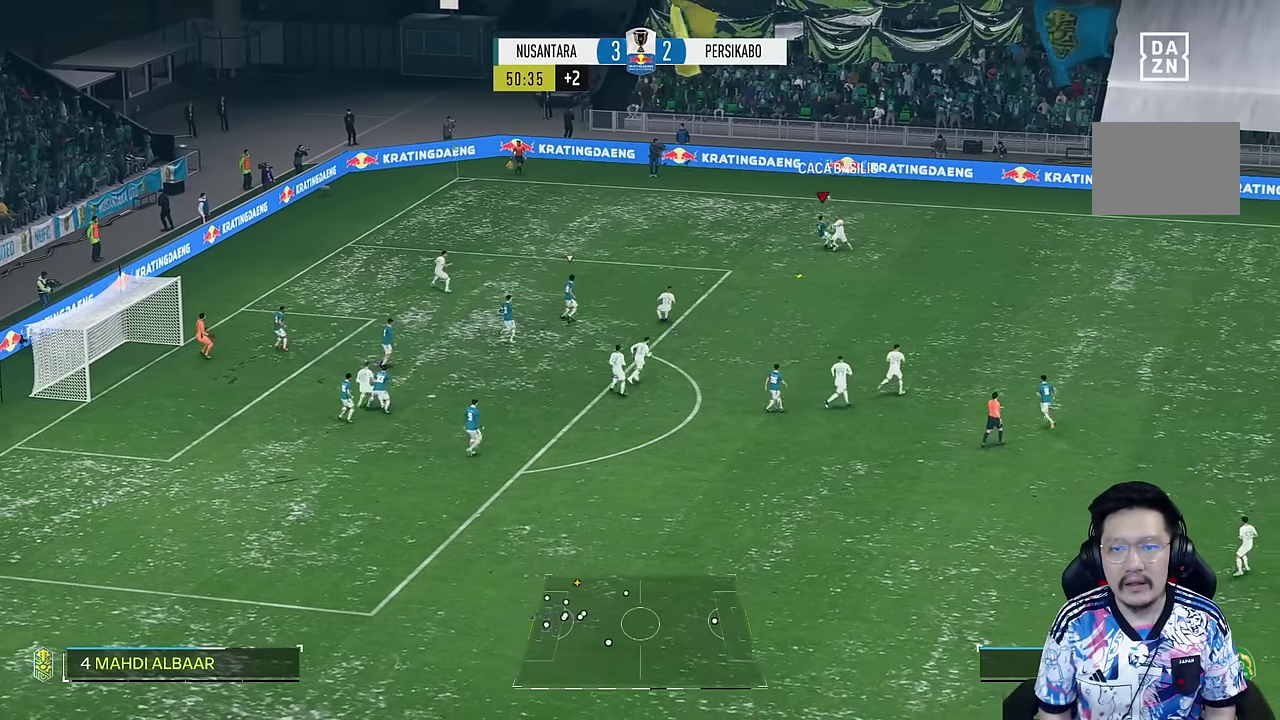
{"buttons": ["L2", "R2"], "left_stick": "down", "right_stick": "center", "events": [[200, "left_stick", "center"], [267, "R2", "down"], [350, "left_stick", "down"]]}
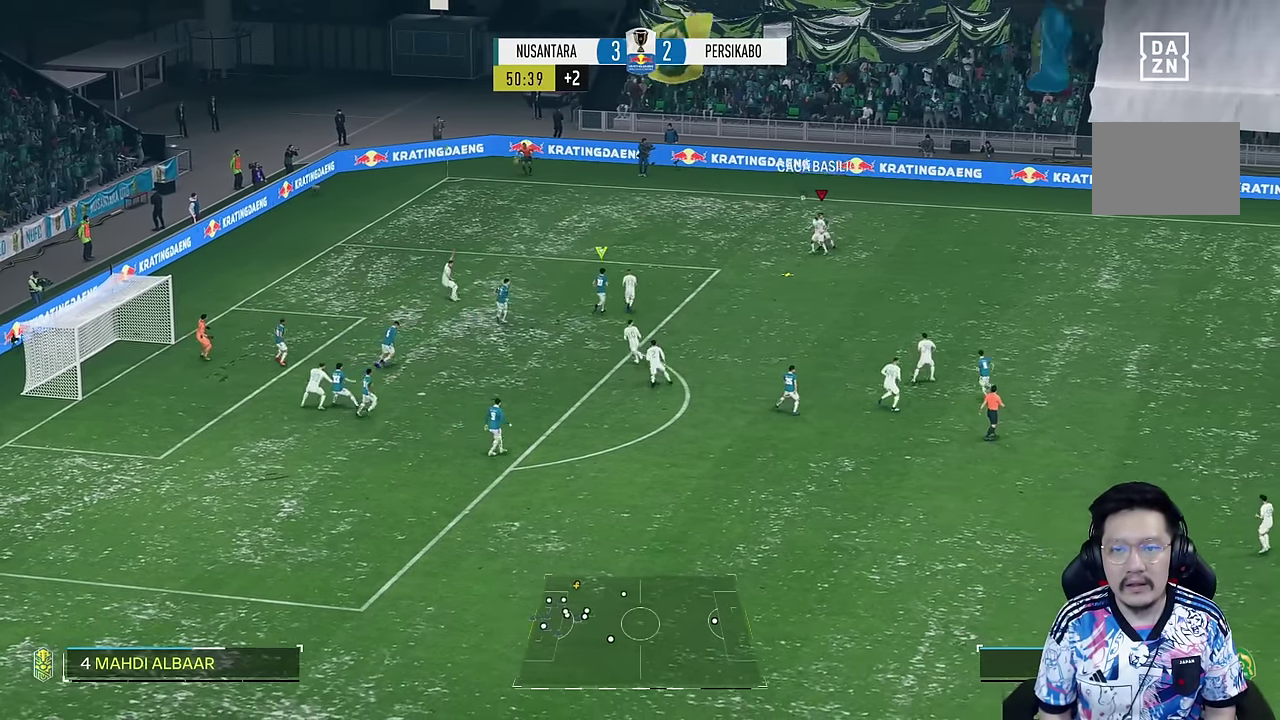
{"buttons": ["L2"], "left_stick": "right", "right_stick": "center", "events": [[450, "left_stick", "right"], [467, "R2", "up"]]}
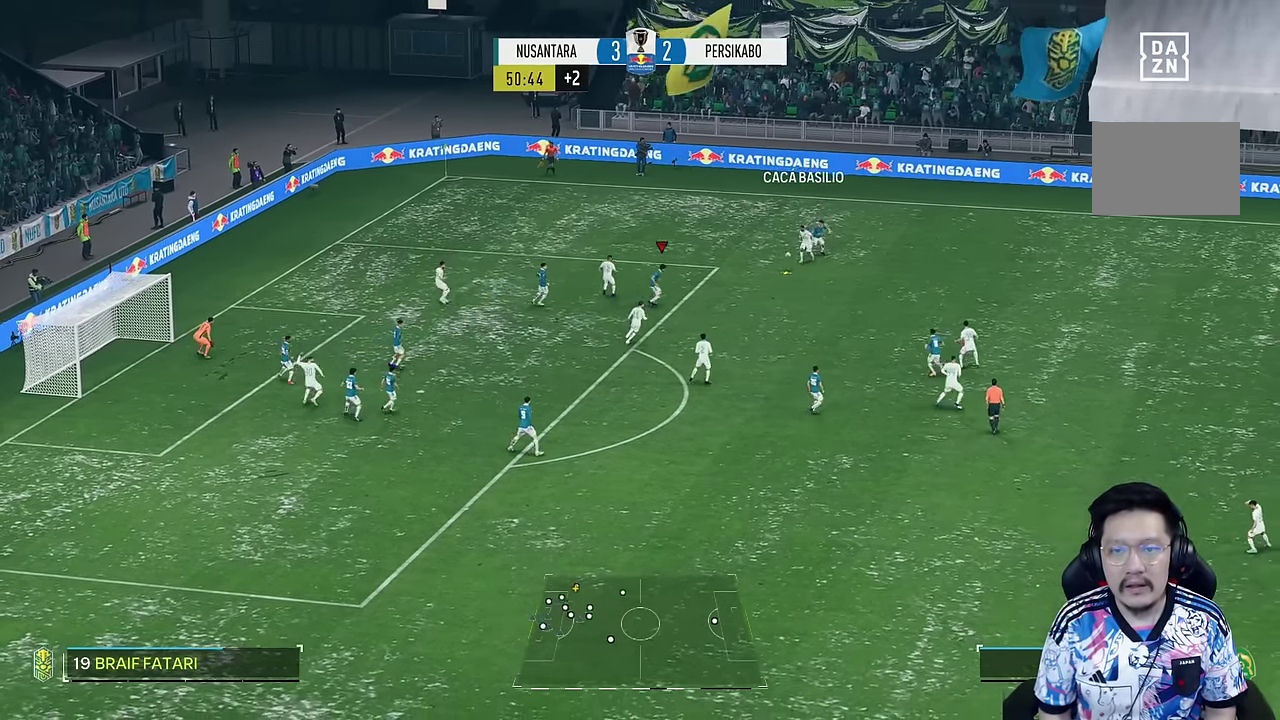
{"buttons": ["L2", "R2"], "left_stick": "right", "right_stick": "center"}